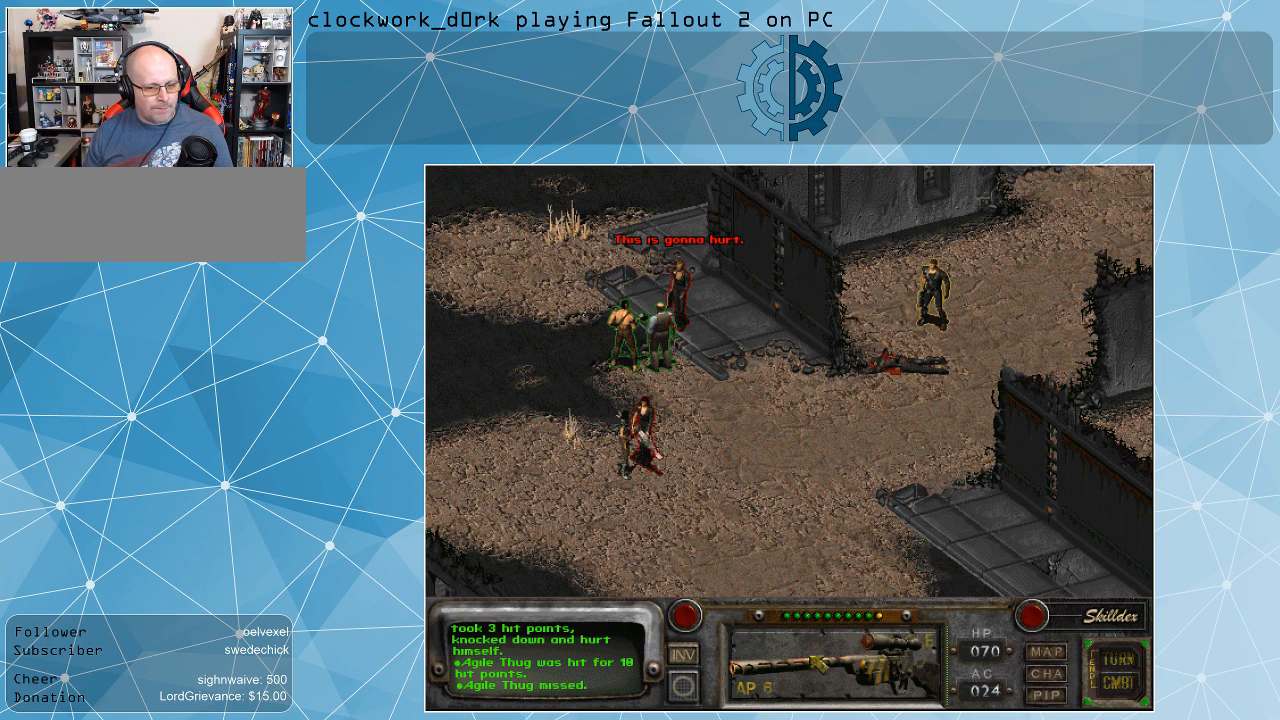
Gameplay with keyboard and mouse; each line is a JSON object with the keys and mouse buttons held at the frame after it. "events" lists presses ("down") and releases ("up") of ".", "/", "0", "1", "2", "3", "4", "5", "6", "7", "8", "9", "a", "alt_l", "alt_r", "b", "backslash", "backspace", "c", "caps_lock", "comma", "ctrl_l", "ctrl_r", "d", "e", "equals", "f", "g", "h", "i", "j", "k", "l", "lbracket", "m", "minus", "n", "o", "p", "q", "quote", "r", "rbracket", "return", "s", "semicolon", "shift_l", "shift_r", "space", "super_l", "super_r", "t", "tab", "tilde", "u", "v", "w", "x", "y", "z", "mouse_left" and "mouse_right" between this image and that frame as [ms after this image, input, new state], when the widget could be followed in between. "mouse_left", "mouse_right" = the "left", "right" buttons of the "mouse" list. No other keys are recorded. Not read: mouse_move.
{"keys": [], "mouse": ["left"], "events": [[134, "mouse_right", "down"], [167, "mouse_right", "up"], [500, "mouse_left", "down"]]}
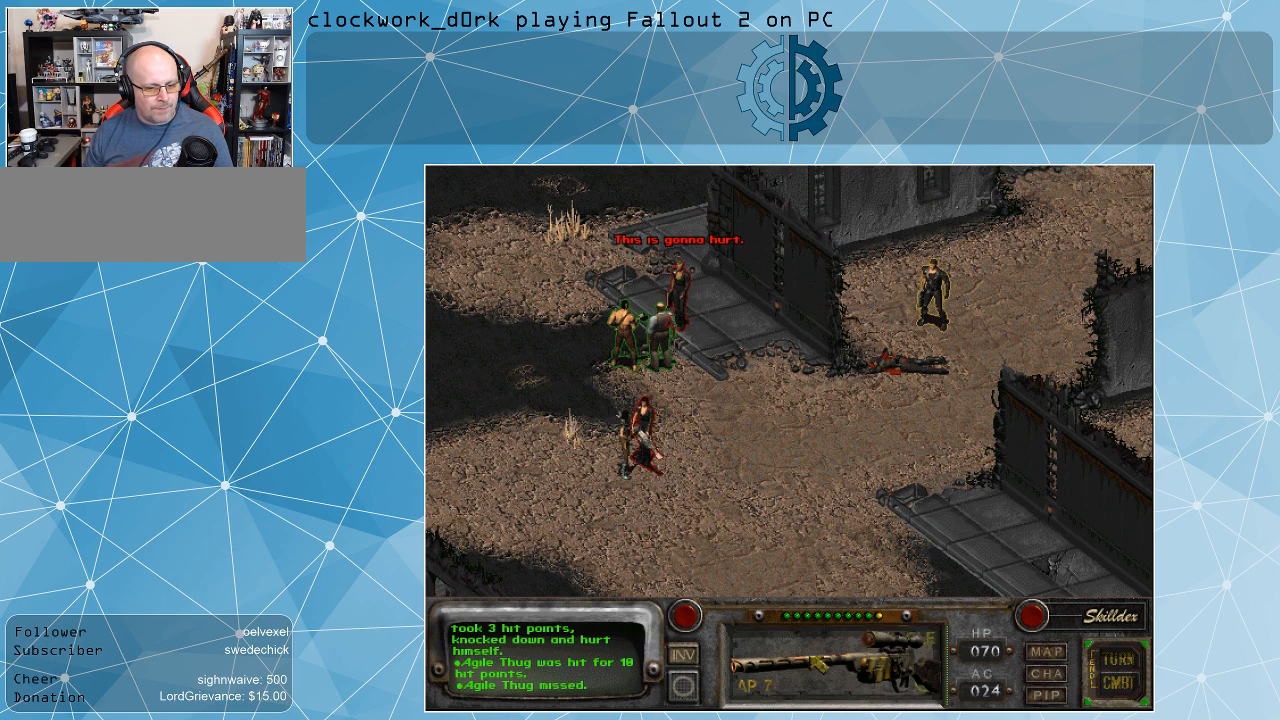
{"keys": [], "mouse": [], "events": [[34, "mouse_left", "up"]]}
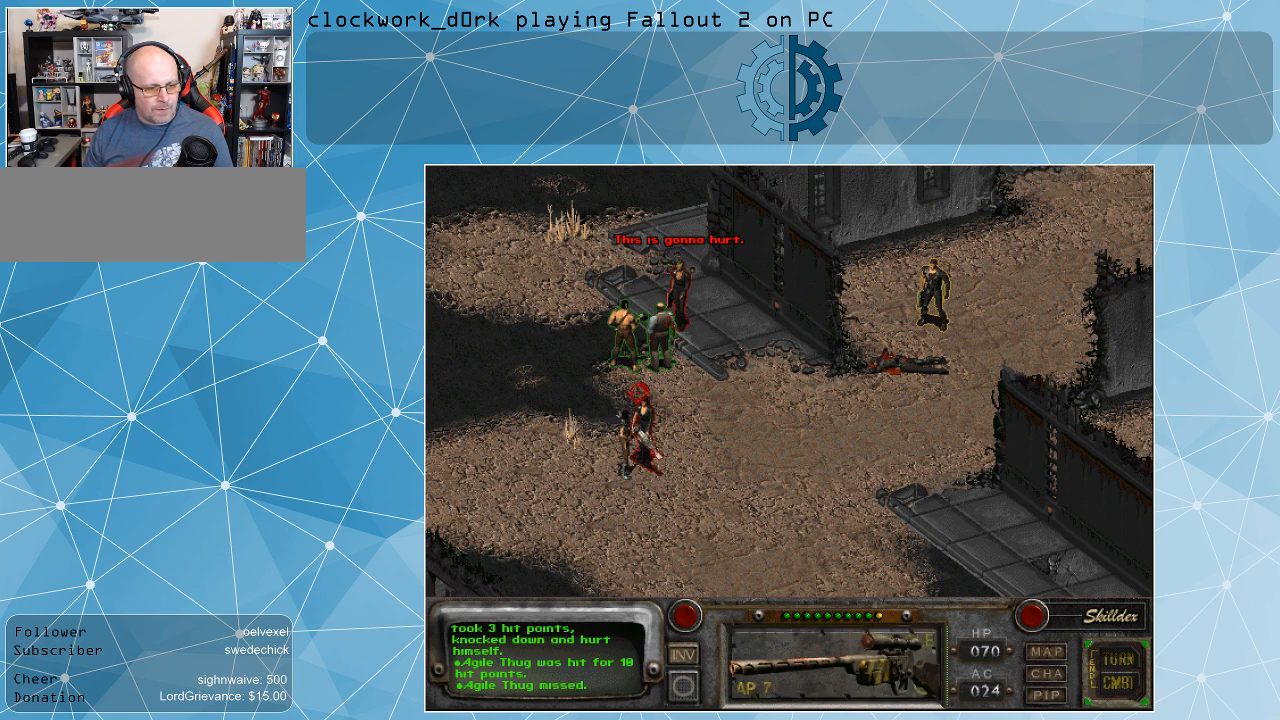
{"keys": [], "mouse": [], "events": []}
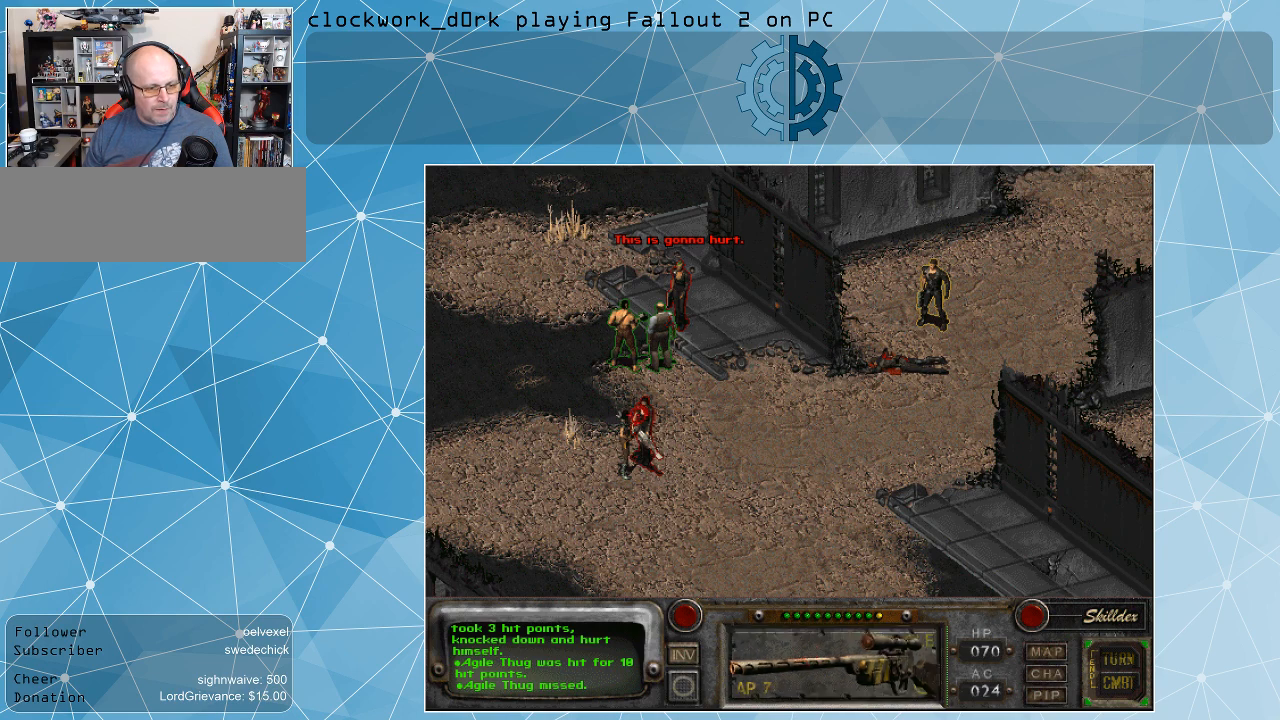
{"keys": [], "mouse": [], "events": [[134, "mouse_left", "down"], [200, "mouse_left", "up"]]}
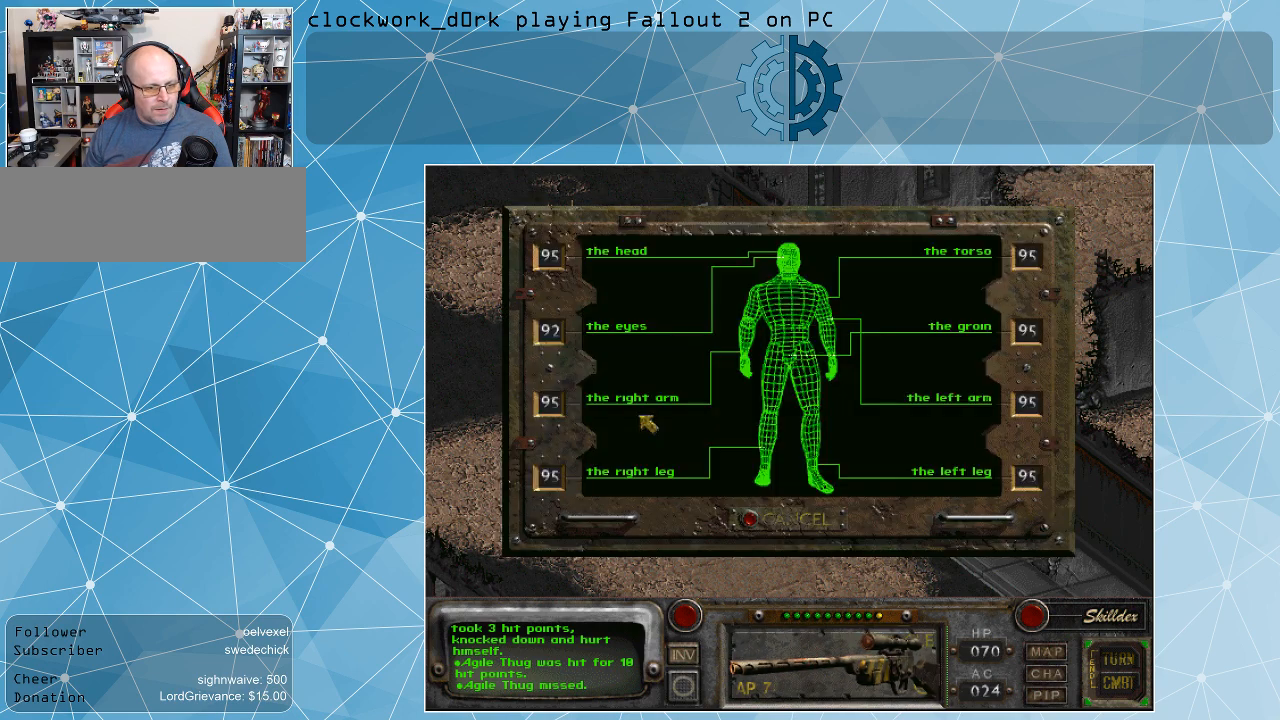
{"keys": [], "mouse": [], "events": []}
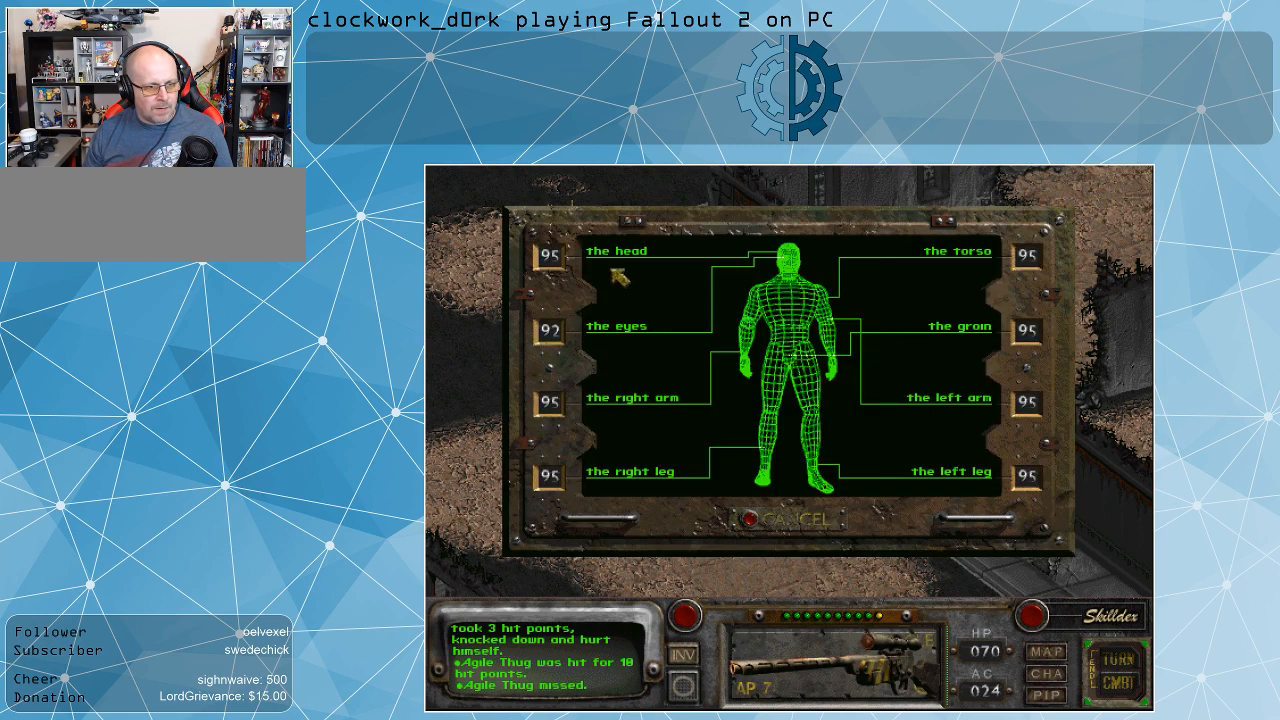
{"keys": [], "mouse": ["left"], "events": [[434, "mouse_left", "down"]]}
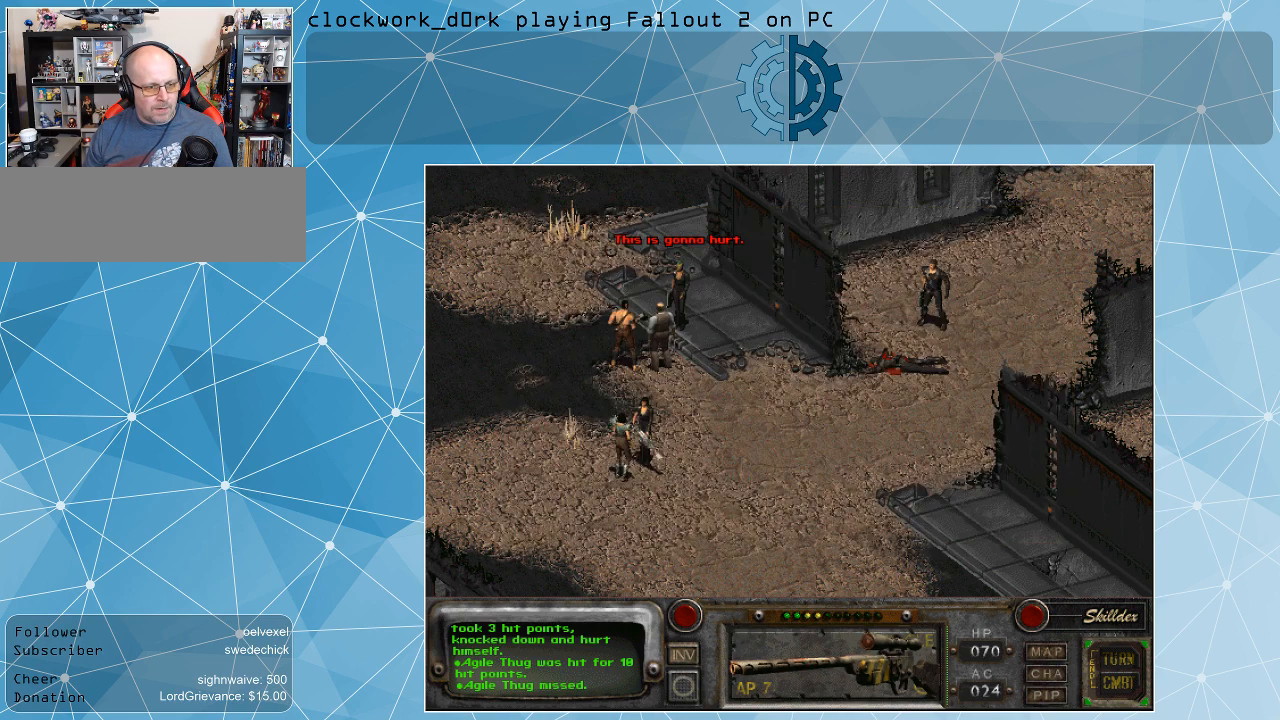
{"keys": [], "mouse": [], "events": [[34, "mouse_left", "up"]]}